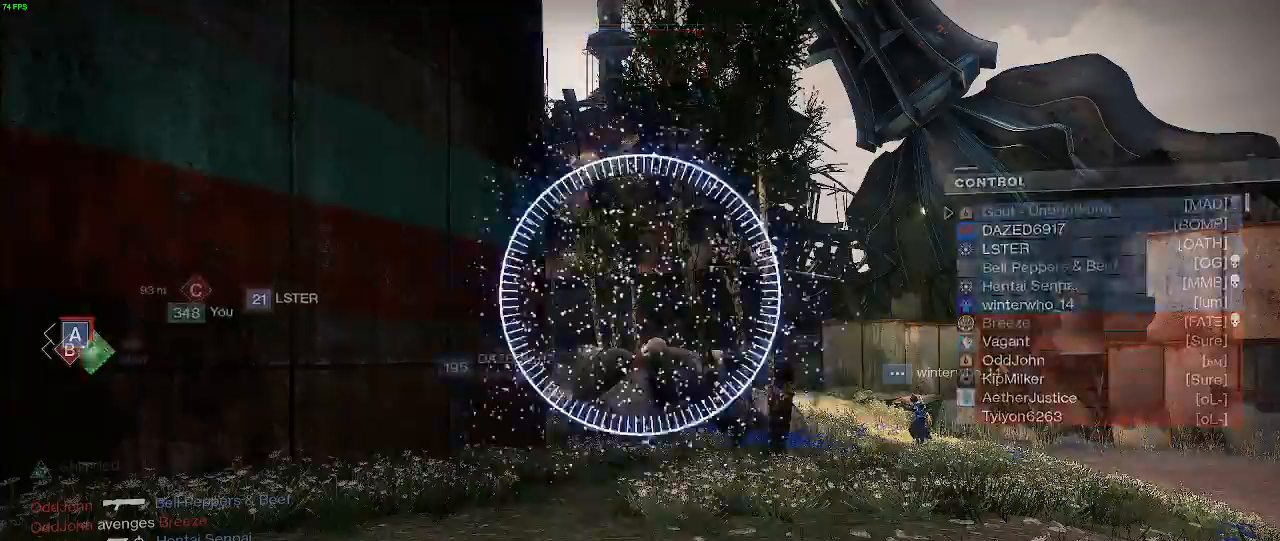
Gameplay with keyboard and mouse; each line is a JSON object with the keys and mouse buttons held at the frame after it. "events" lists presses ("down") and releases ("up") of "a", "c", "d", "e", "f", "q", "r", "s", "shift", "space", "t", "v", "w", "x", "mouse_left", "mouse_wheel", "mouse_right" and "mouse_mb5" between this image and that frame as [ms after this image, input, new state], when the widget could be followed in between. "mouse_left", "mouse_wheel", "mouse_right", "mouse_mb5" = the "left", "wheel", "right", "mb5" buttons of the "mouse" list. No other keys are recorded. "wheel" means that the mouse wheel is clicked or scrolled. Not read: mouse_mb4 mouse_move.
{"keys": ["c", "shift", "w"], "mouse": [], "events": [[117, "w", "down"], [200, "shift", "down"], [383, "c", "down"]]}
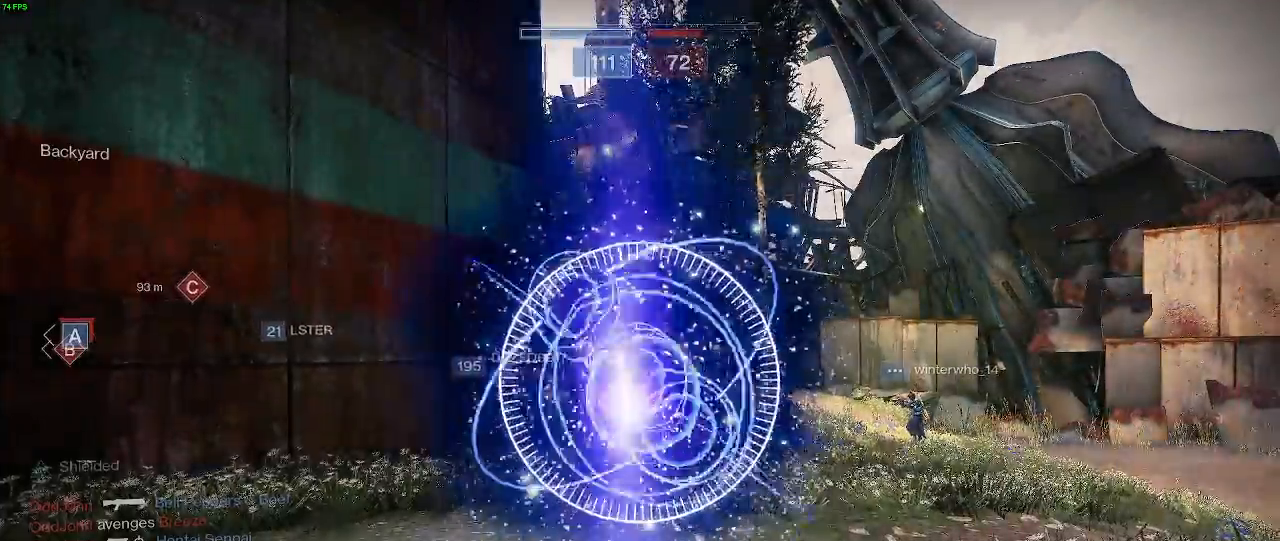
{"keys": ["shift", "w"], "mouse": [], "events": [[33, "c", "up"]]}
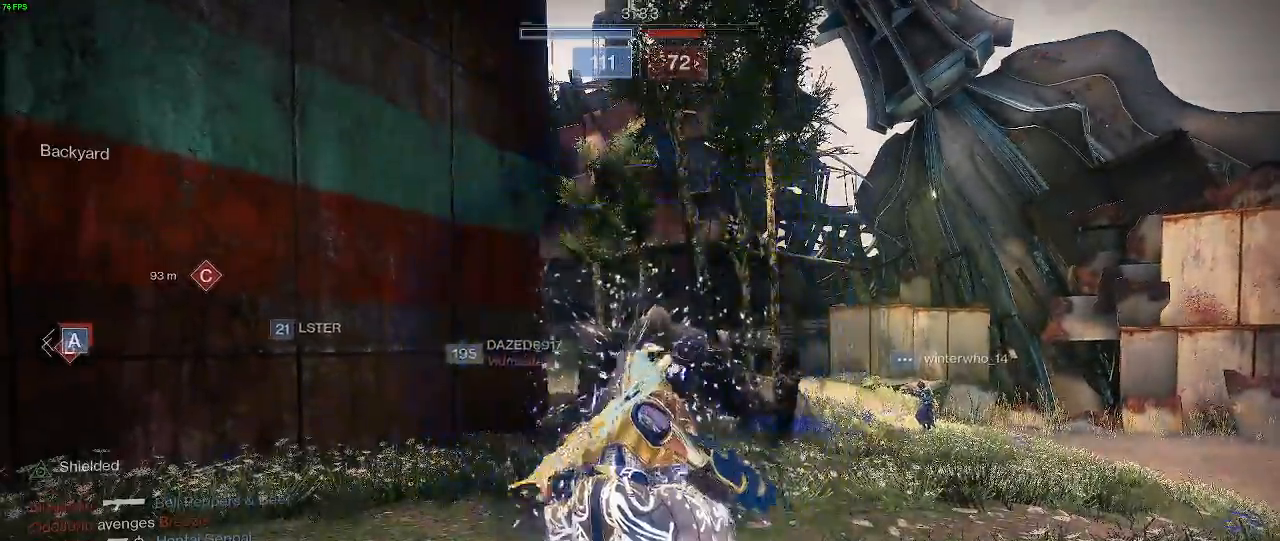
{"keys": ["shift", "w"], "mouse": [], "events": []}
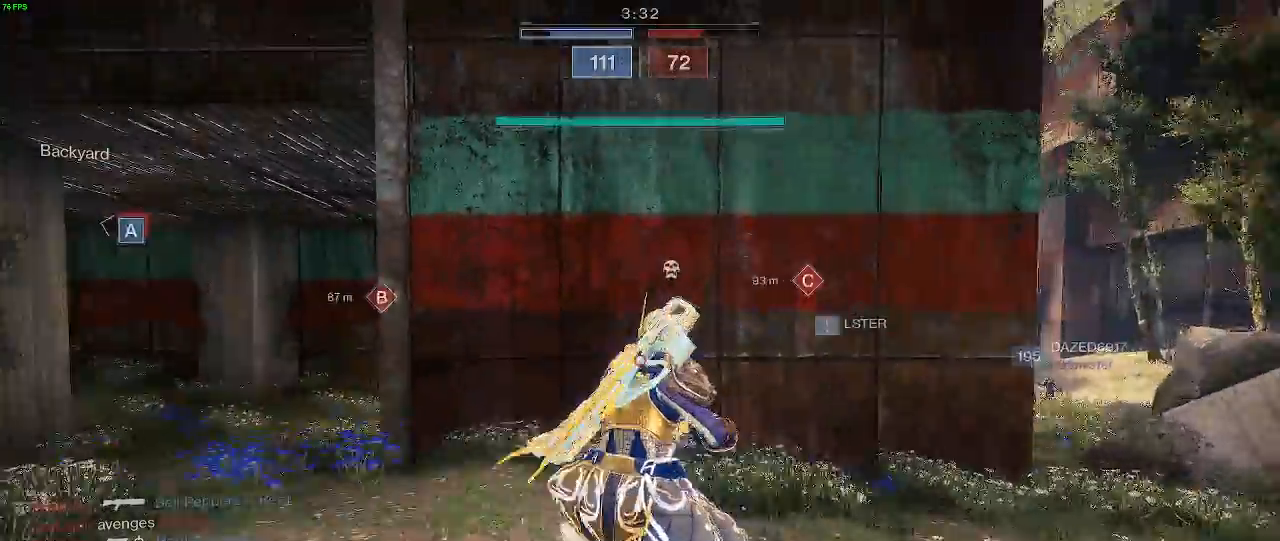
{"keys": ["shift", "w"], "mouse": ["right"], "events": [[433, "mouse_right", "down"]]}
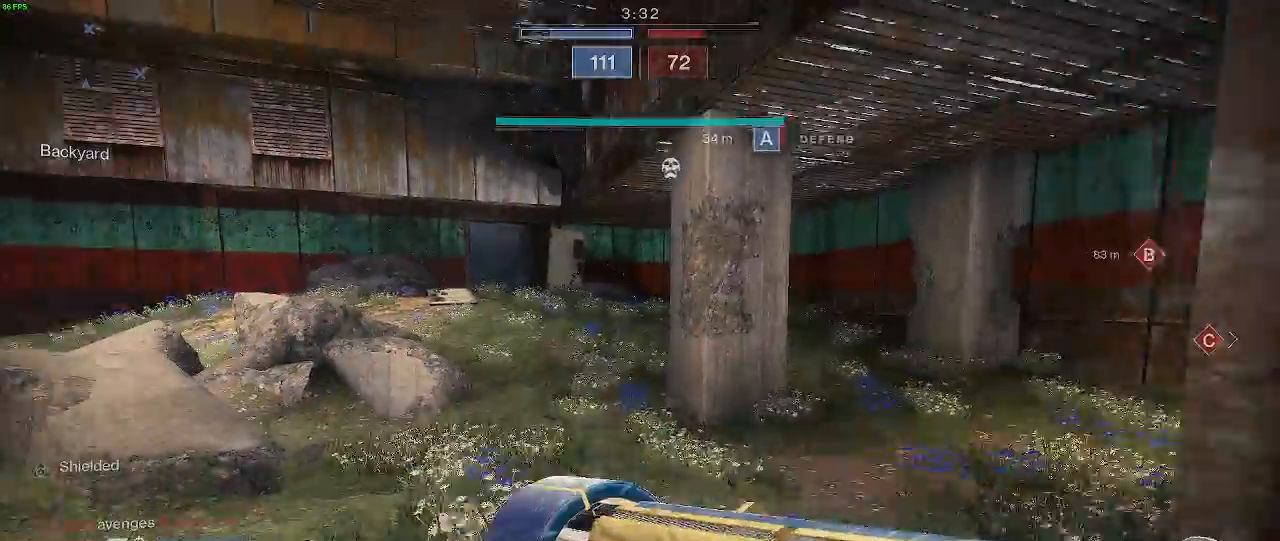
{"keys": ["shift", "w"], "mouse": [], "events": [[17, "mouse_right", "up"], [317, "mouse_right", "down"], [383, "mouse_right", "up"]]}
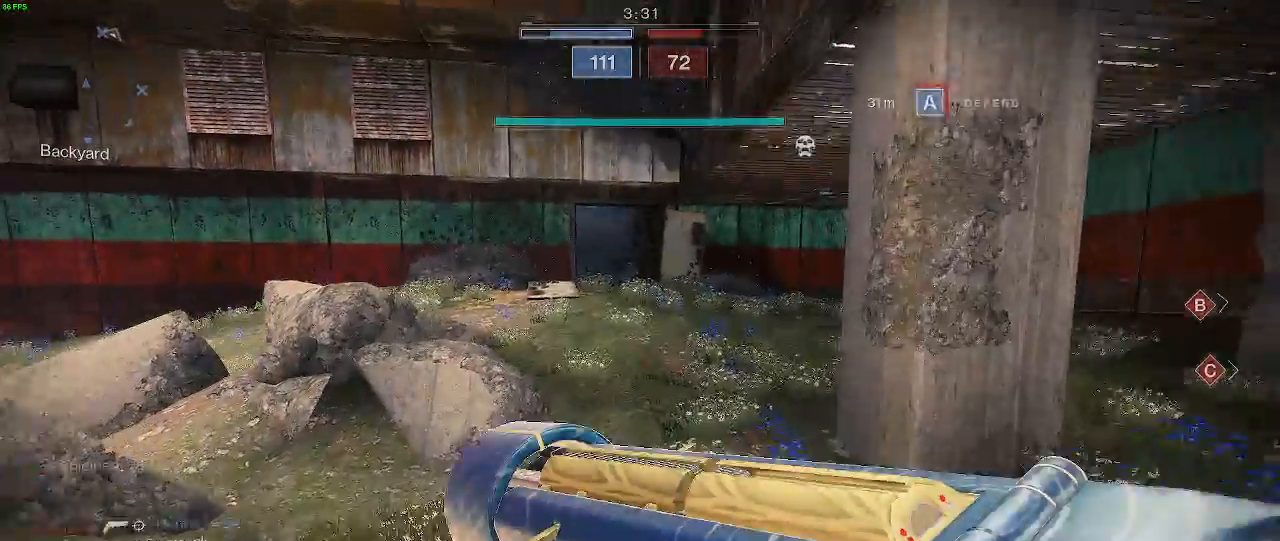
{"keys": ["shift", "w"], "mouse": ["right"]}
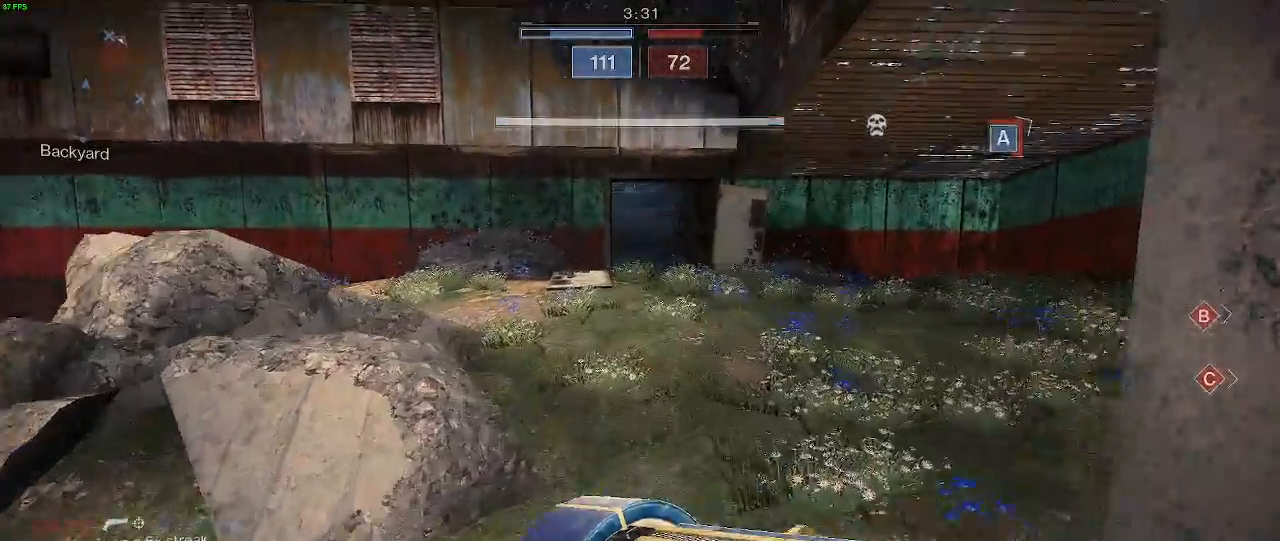
{"keys": ["shift", "w"], "mouse": [], "events": [[33, "mouse_right", "up"], [200, "mouse_right", "down"], [267, "mouse_right", "up"]]}
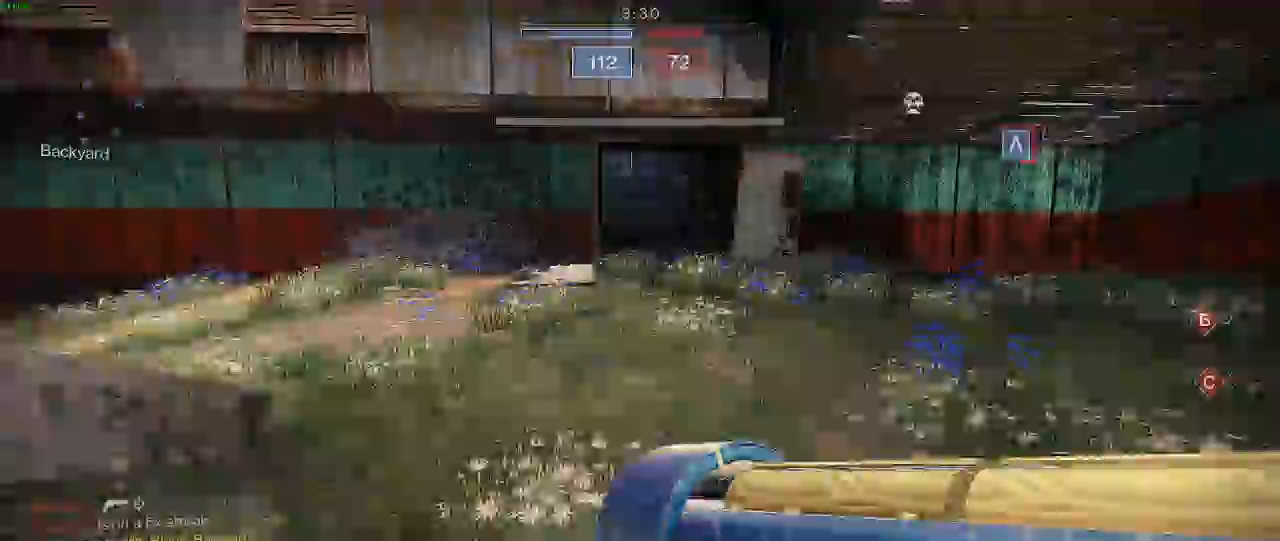
{"keys": ["shift", "w"], "mouse": [], "events": [[67, "mouse_right", "down"], [167, "mouse_right", "up"]]}
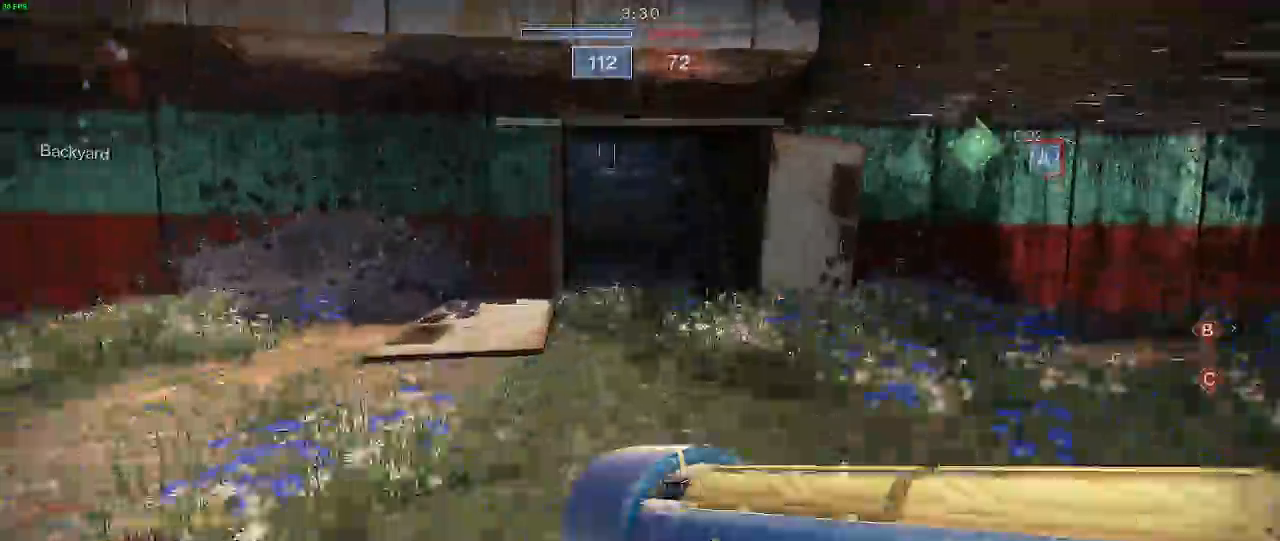
{"keys": ["shift", "w"], "mouse": [], "events": [[183, "mouse_right", "down"], [300, "mouse_right", "up"]]}
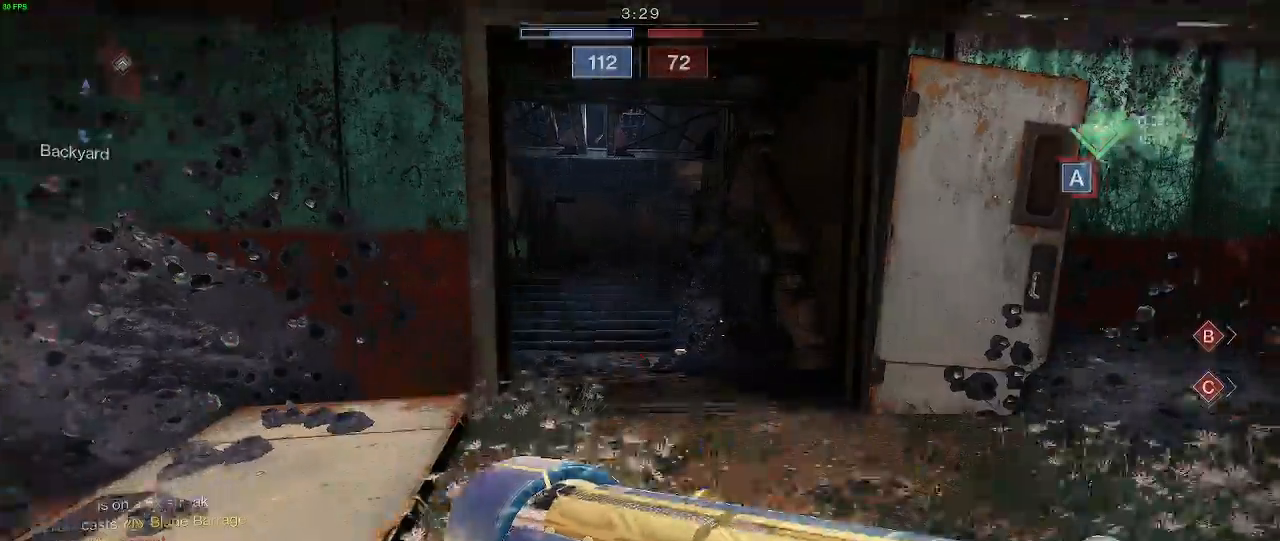
{"keys": ["shift", "w"], "mouse": [], "events": []}
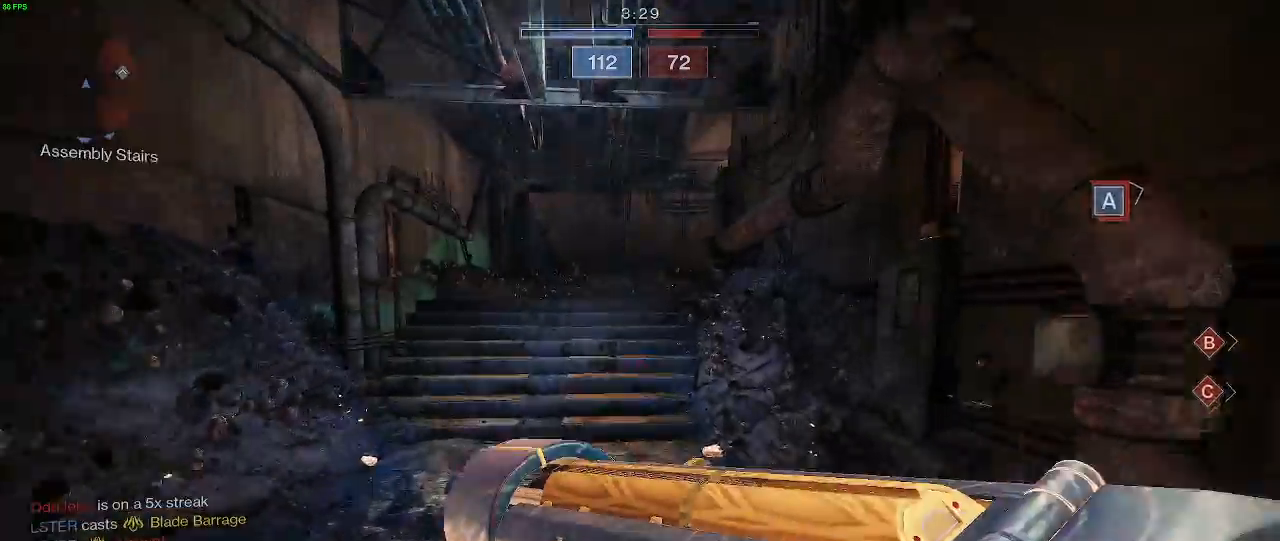
{"keys": ["a", "shift", "w"], "mouse": ["right"], "events": [[67, "a", "down"], [483, "mouse_right", "down"]]}
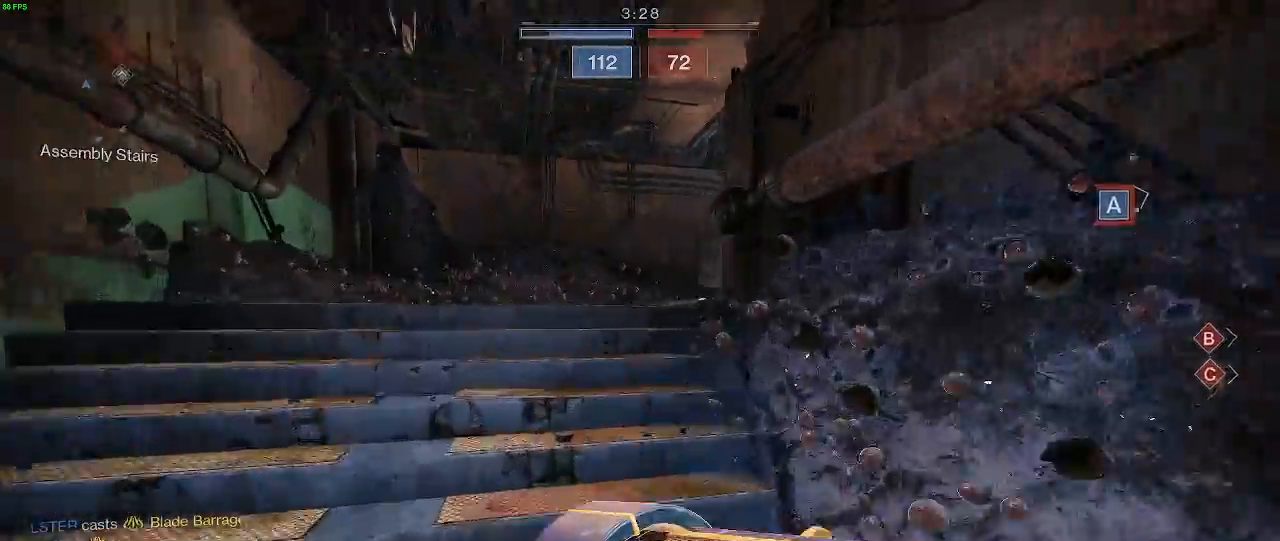
{"keys": ["a", "shift", "w"], "mouse": ["left"], "events": [[50, "mouse_right", "up"], [217, "mouse_left", "down"]]}
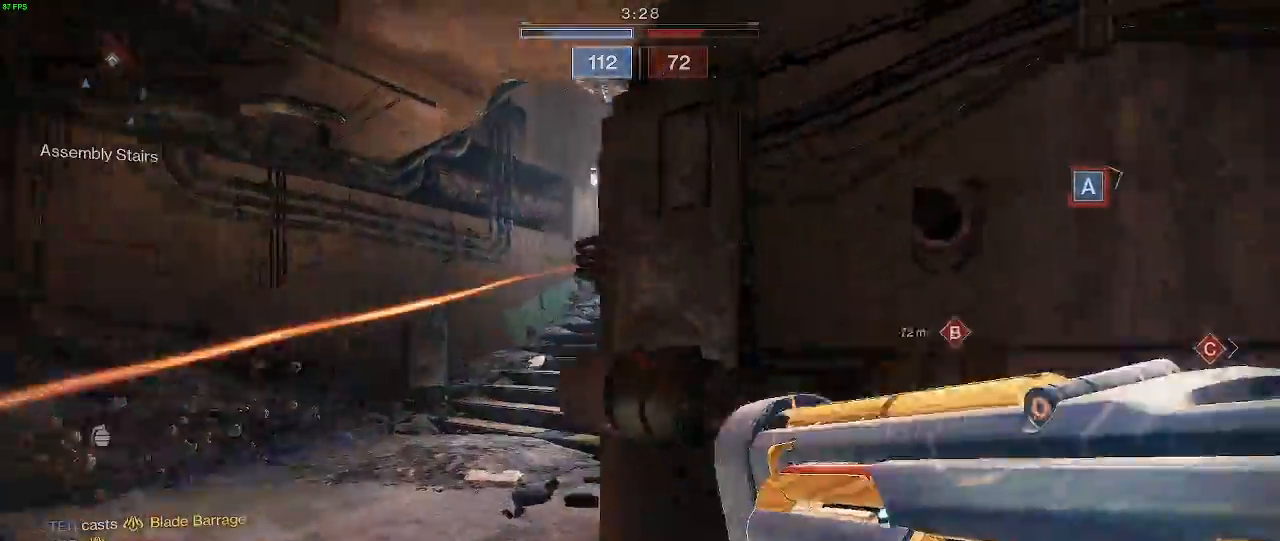
{"keys": ["a", "w"], "mouse": ["left"], "events": [[500, "shift", "up"]]}
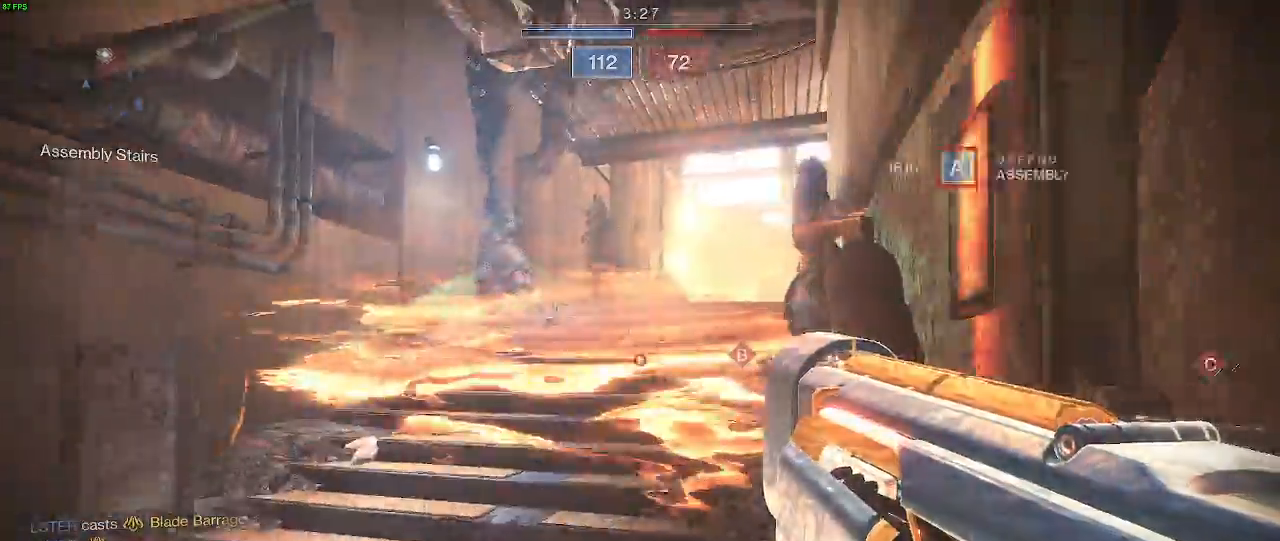
{"keys": ["a", "w"], "mouse": ["left"], "events": [[233, "mouse_left", "up"], [250, "shift", "down"], [367, "mouse_left", "down"], [400, "shift", "up"]]}
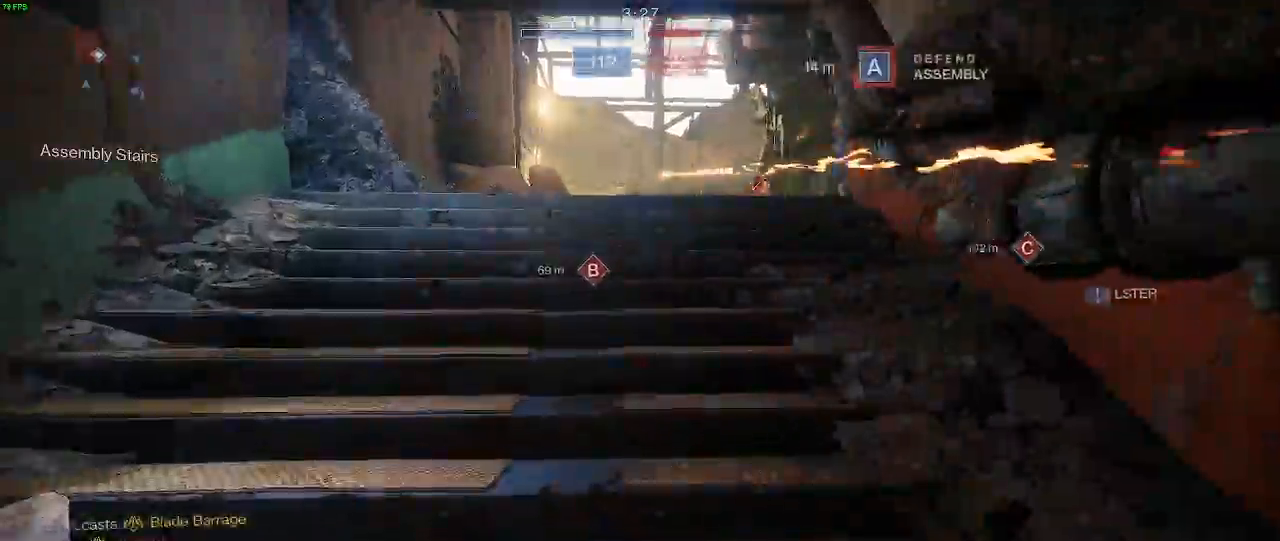
{"keys": ["a", "w"], "mouse": ["left"], "events": []}
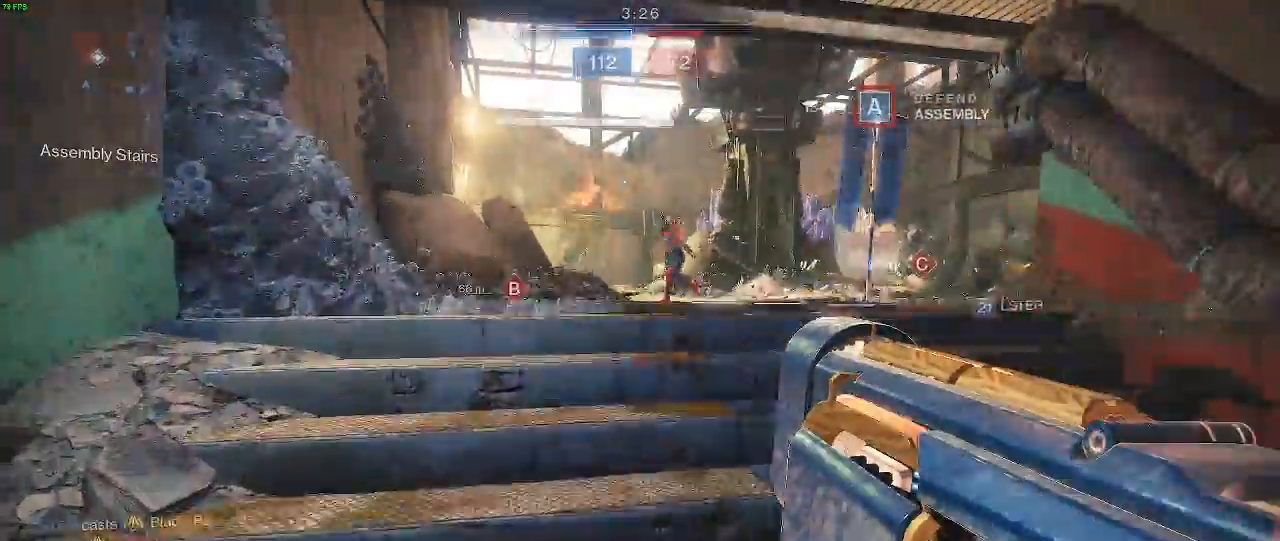
{"keys": ["f", "shift", "w"], "mouse": [], "events": [[67, "d", "down"], [100, "a", "up"], [400, "mouse_left", "up"], [400, "shift", "down"], [417, "d", "up"], [500, "f", "down"]]}
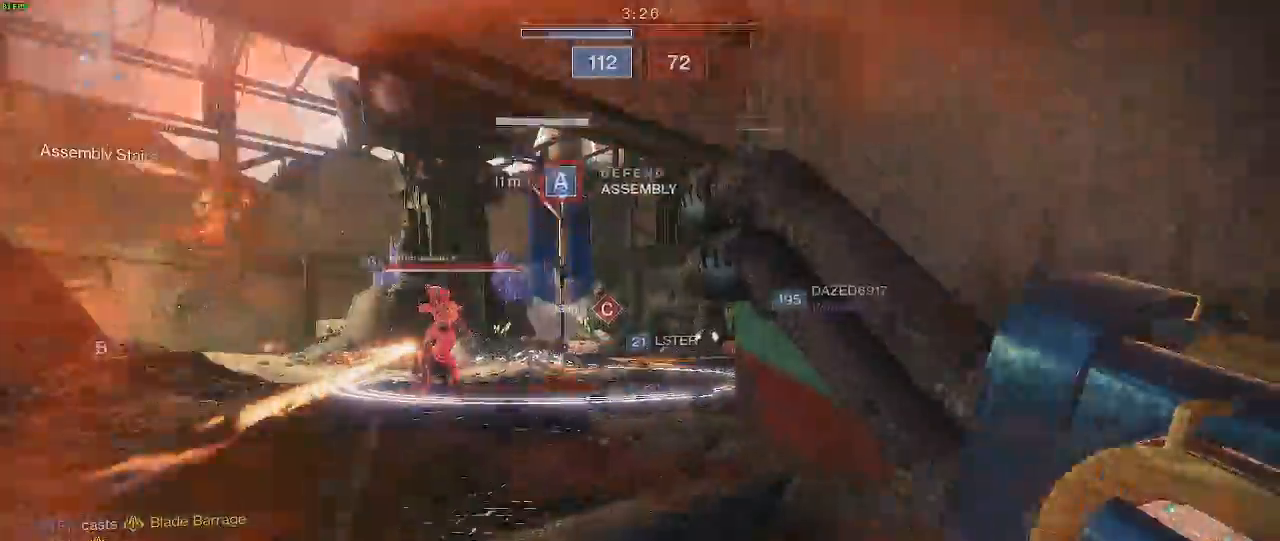
{"keys": ["w"], "mouse": ["left"], "events": [[83, "a", "down"], [117, "f", "up"], [233, "space", "down"], [267, "mouse_left", "down"], [400, "shift", "up"], [400, "space", "up"], [450, "a", "up"], [450, "mouse_left", "up"], [467, "mouse_left", "down"]]}
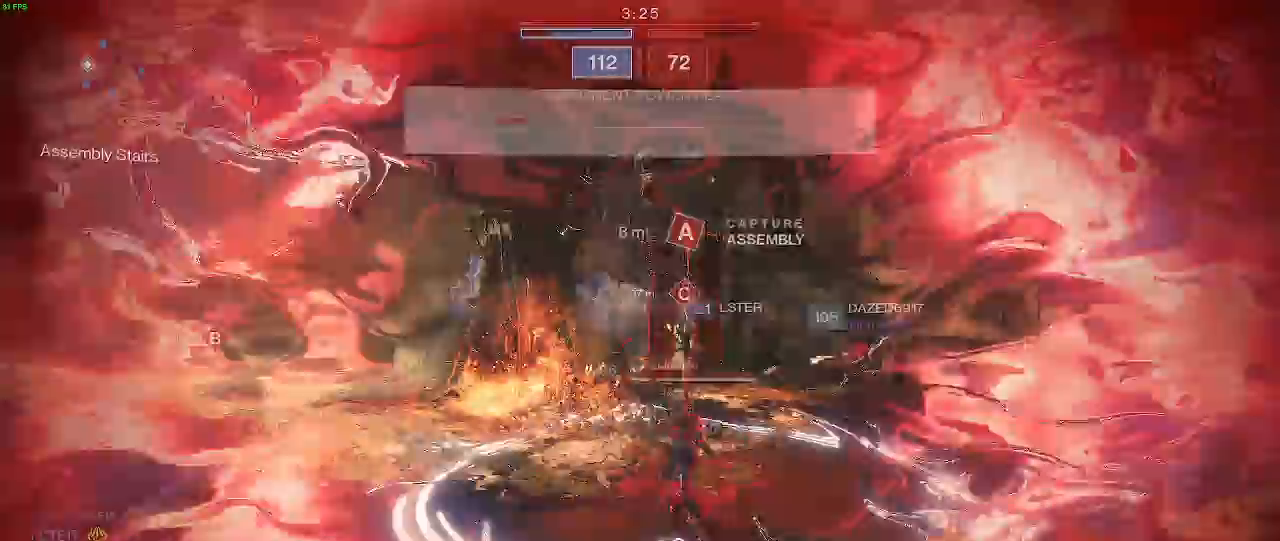
{"keys": ["w"], "mouse": [], "events": [[167, "mouse_left", "up"], [183, "mouse_left", "down"], [333, "mouse_left", "up"]]}
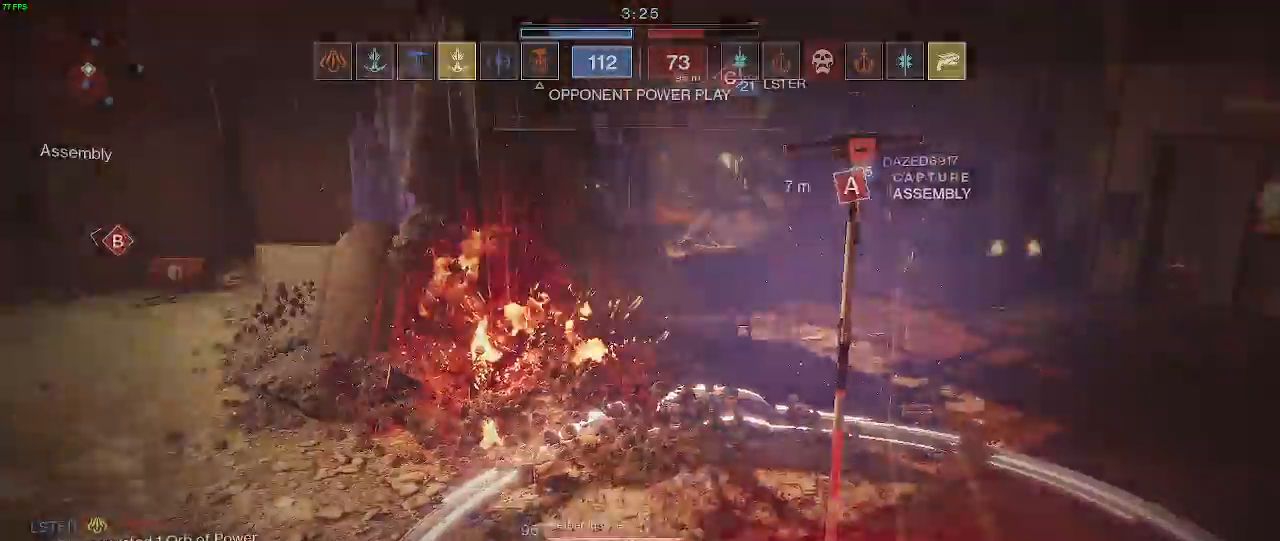
{"keys": [], "mouse": [], "events": [[267, "d", "down"], [367, "w", "up"], [400, "d", "up"]]}
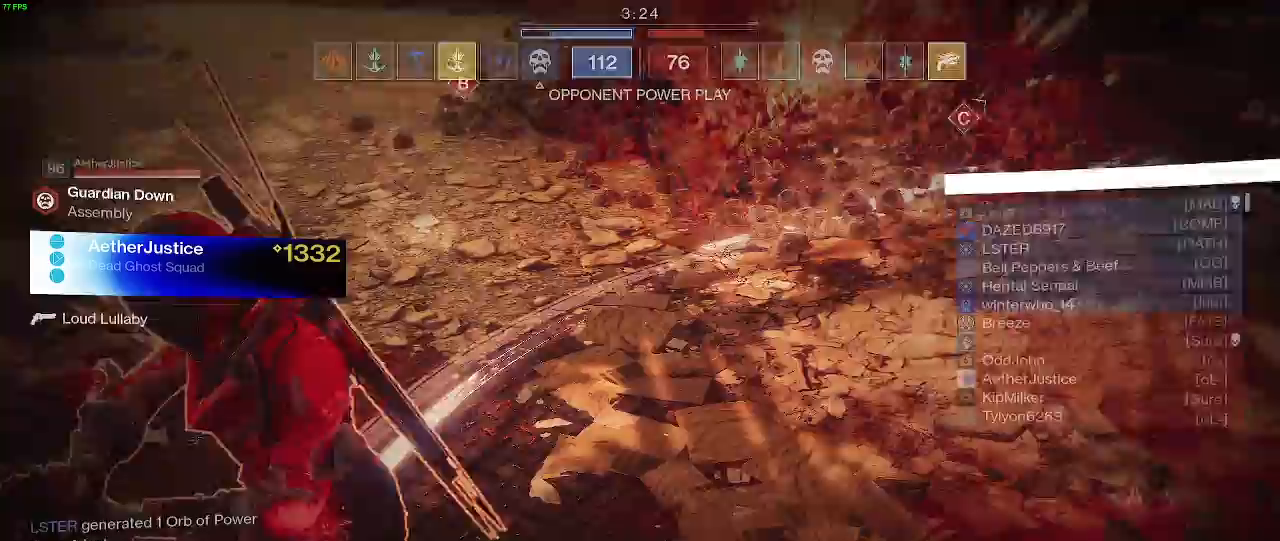
{"keys": [], "mouse": [], "events": []}
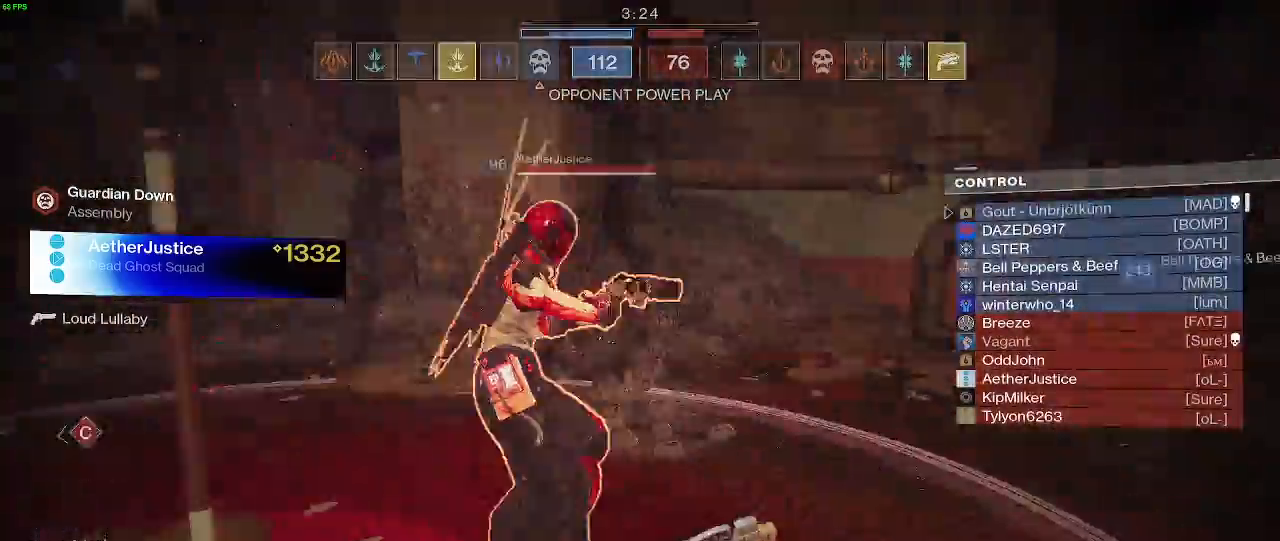
{"keys": [], "mouse": [], "events": []}
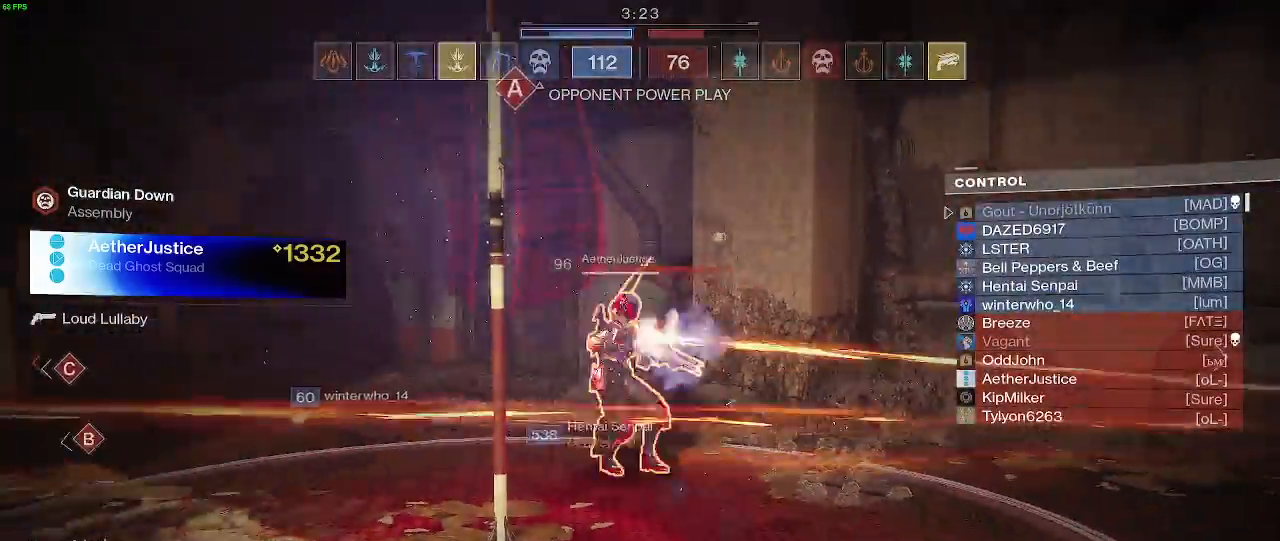
{"keys": [], "mouse": [], "events": []}
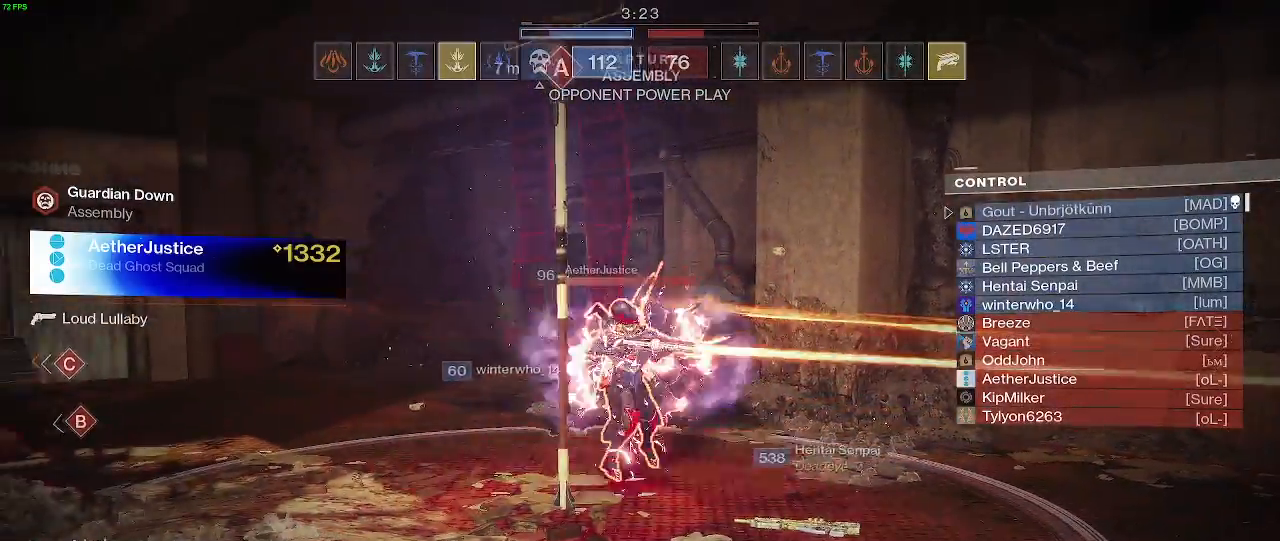
{"keys": [], "mouse": [], "events": []}
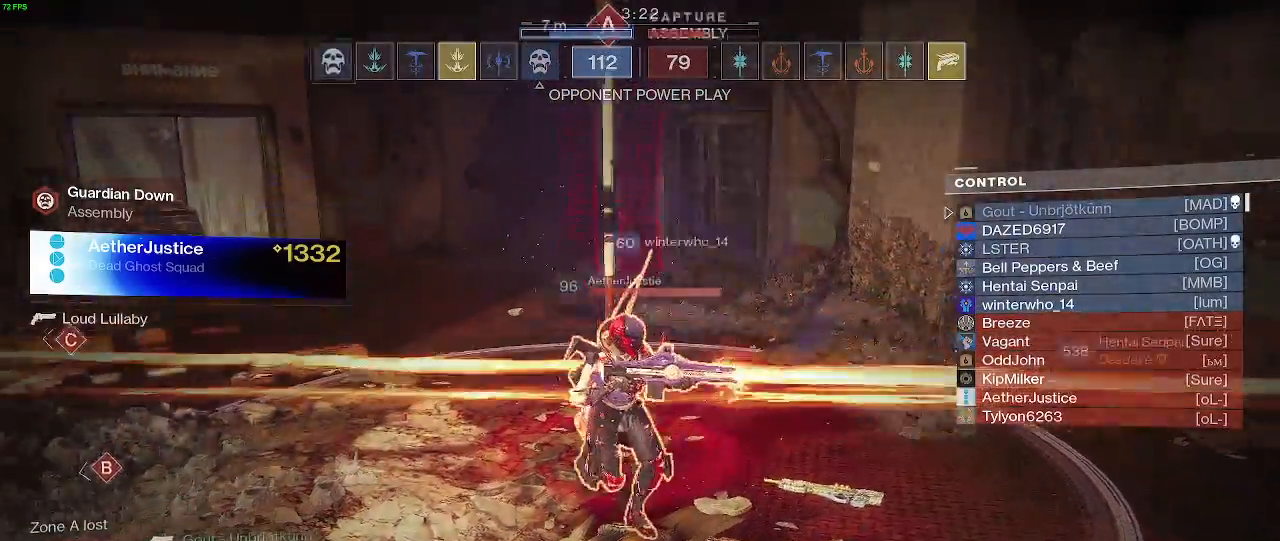
{"keys": [], "mouse": [], "events": []}
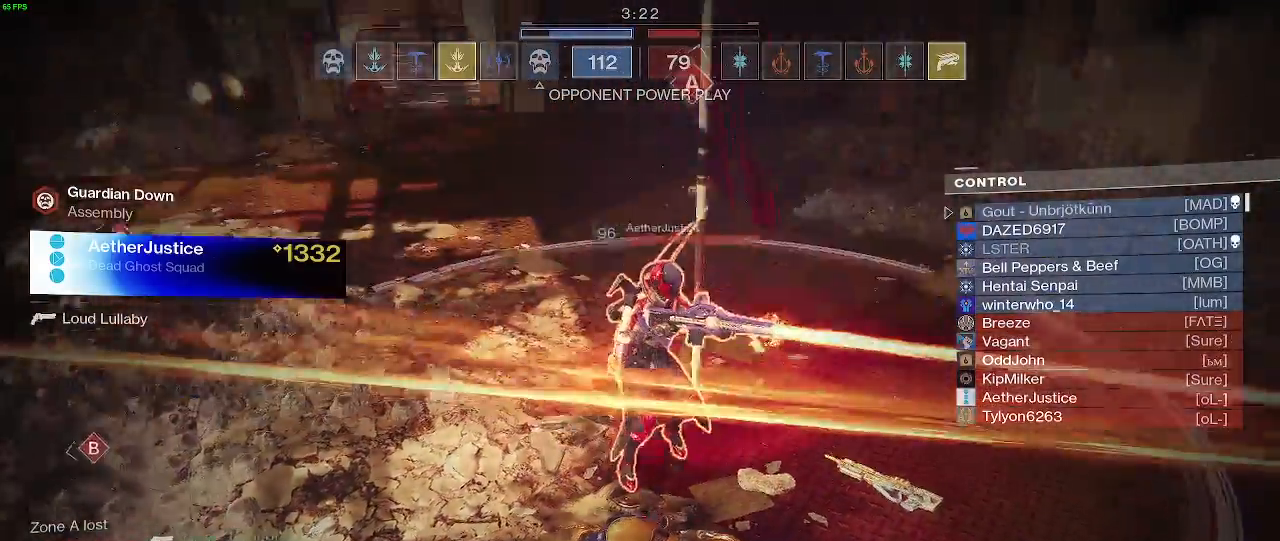
{"keys": [], "mouse": [], "events": []}